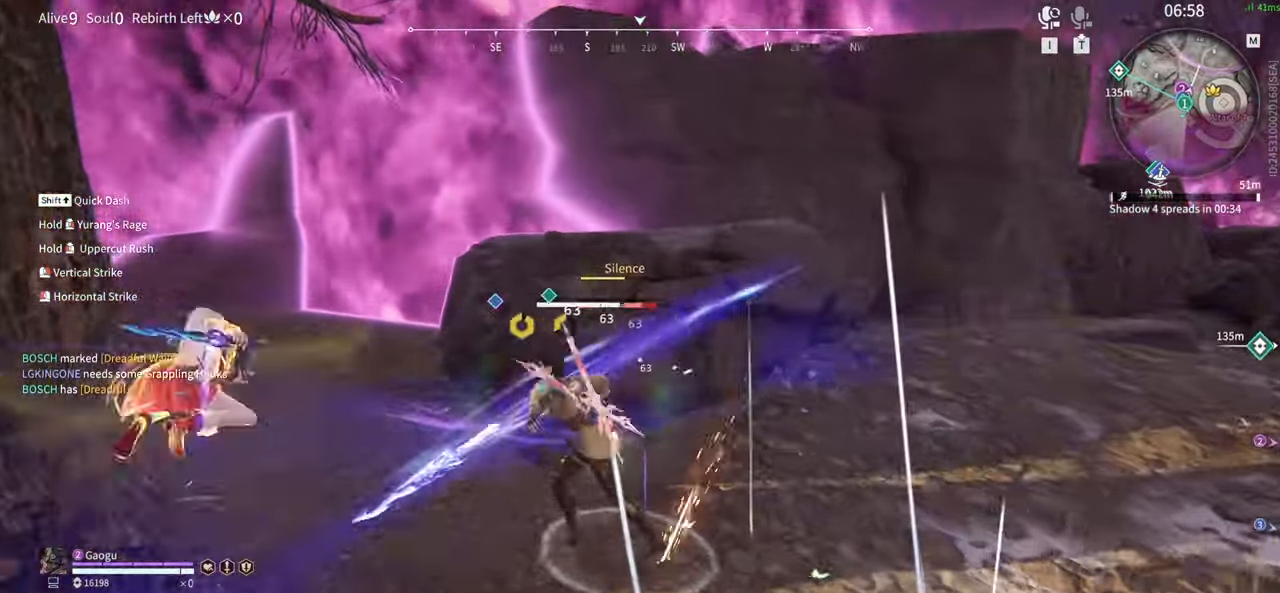
Gameplay with keyboard and mouse; each line is a JSON object with the keys and mouse buttons held at the frame after it. "events" lists presses ("down") and releases ("up") of "1", "2", "3", "4", "5", "a", "alt", "b", "c", "ctrl", "d", "e", "f", "g", "q", "r", "s", "shift", "space", "t", "tab", "tilde", "v", "w", "x", "z", "mouse_left", "mouse_wheel", "mouse_right", "mouse_mb4" and "mouse_mb5" between this image and that frame as [ms after this image, input, new state], when the widget could be followed in between. "mouse_left", "mouse_wheel", "mouse_right", "mouse_mb4", "mouse_mb5" = the "left", "wheel", "right", "mb4", "mb5" buttons of the "mouse" list. No other keys are recorded. "wheel" means that the mouse wheel is clicked or scrolled. Mouse movement is not recorded.
{"keys": [], "mouse": ["right"]}
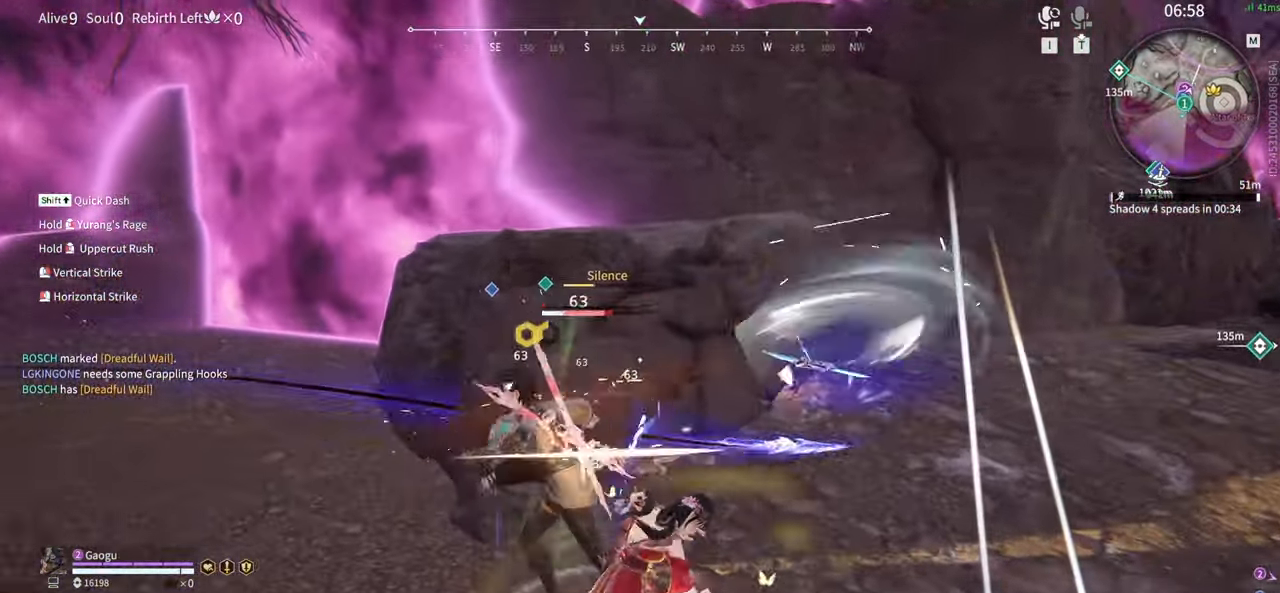
{"keys": [], "mouse": [], "events": [[17, "mouse_right", "up"], [100, "mouse_right", "down"], [200, "mouse_right", "up"], [284, "mouse_right", "down"], [384, "mouse_right", "up"]]}
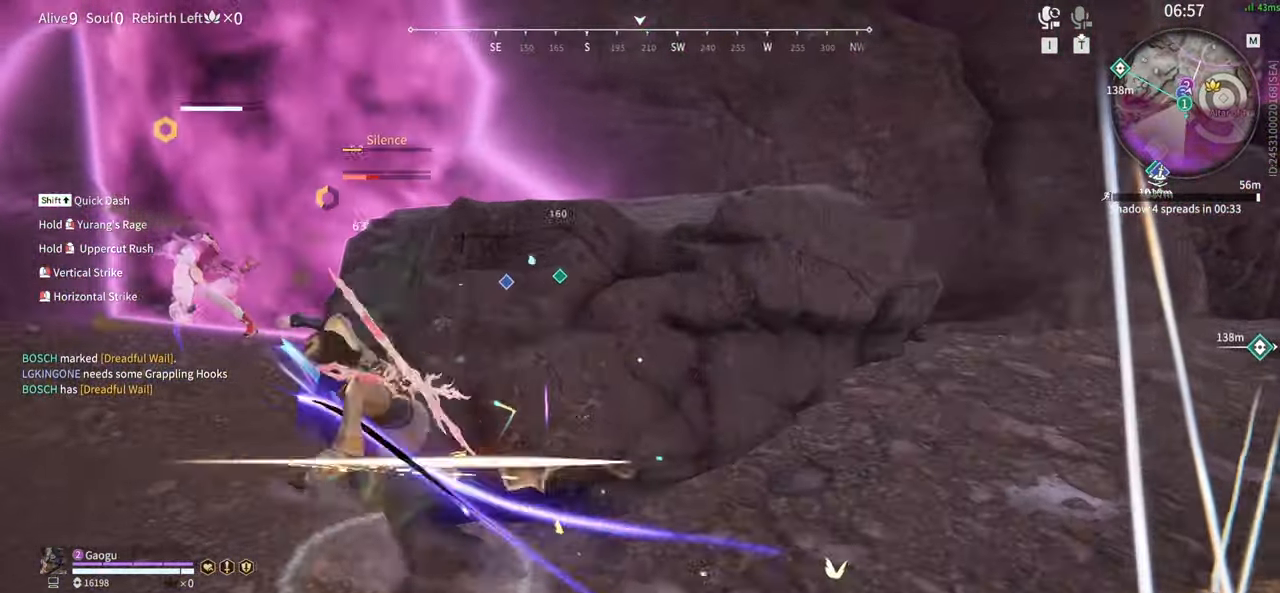
{"keys": [], "mouse": ["left"], "events": [[117, "s", "down"], [117, "shift", "down"], [400, "mouse_left", "down"], [484, "s", "up"], [484, "shift", "up"]]}
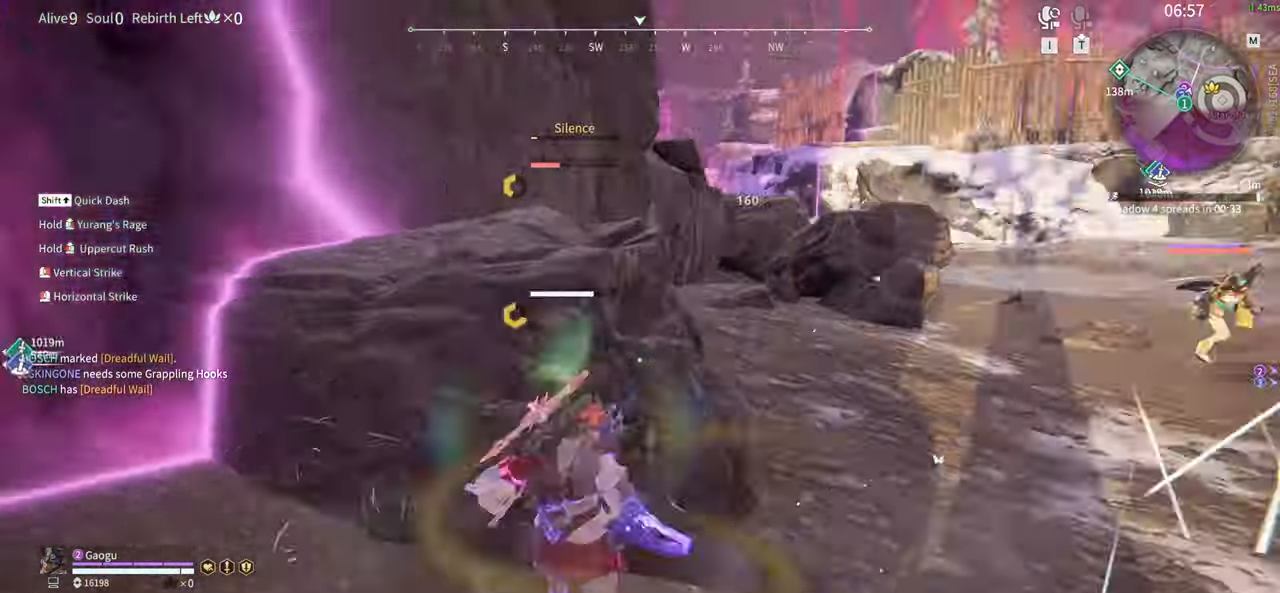
{"keys": ["s"], "mouse": [], "events": [[34, "mouse_left", "up"], [417, "s", "down"]]}